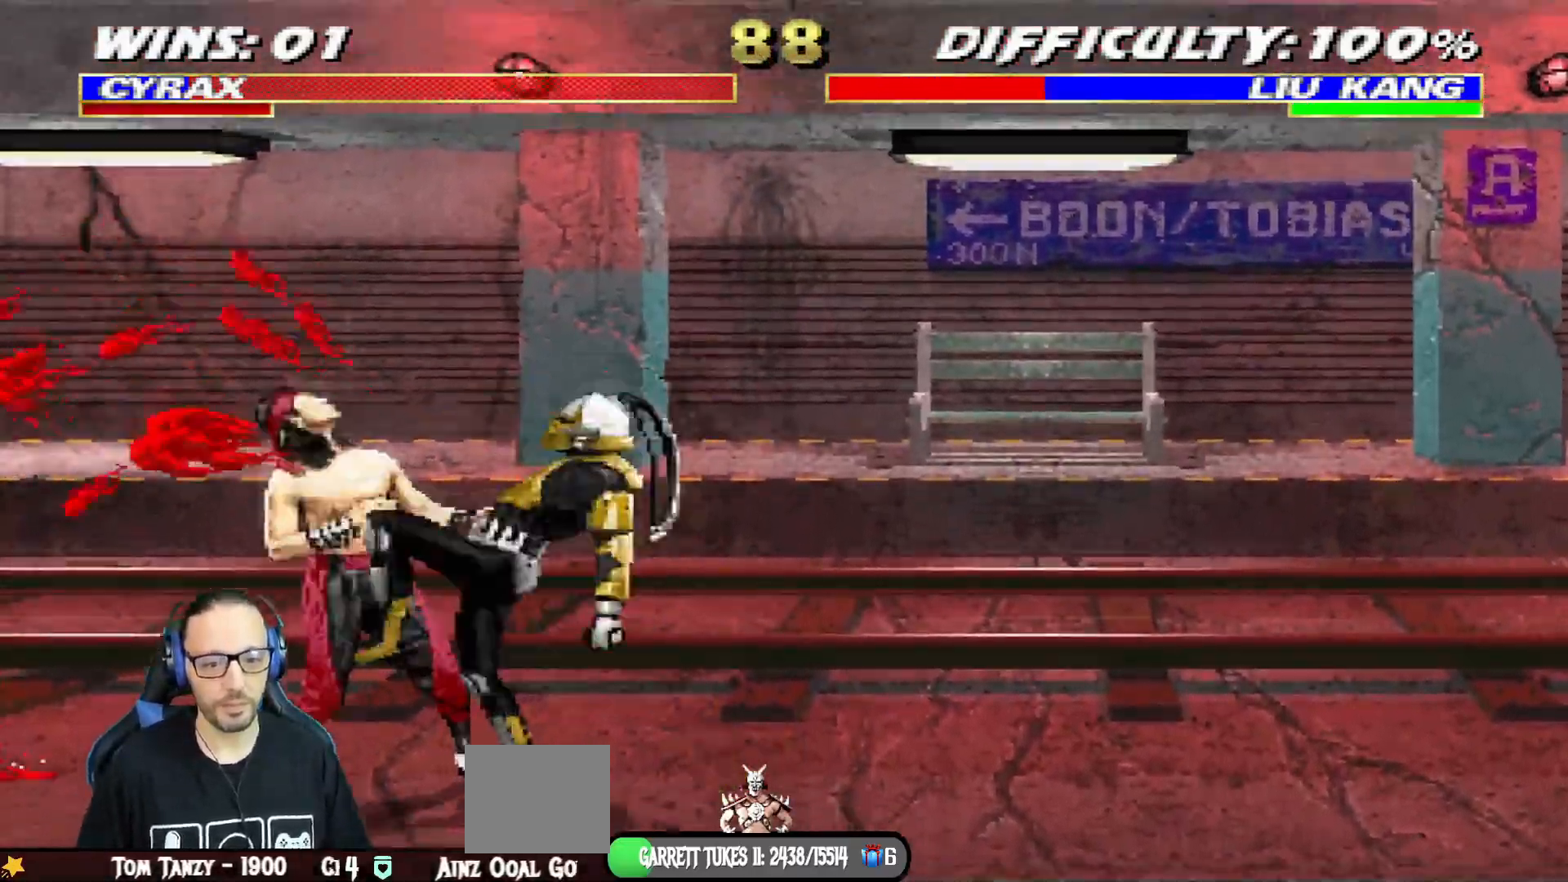
Gameplay with a controller (PlayStation layout); each line is a JSON object with the inputs held at the frame after it. "events" lists button and stick changes between this image and that frame as [ms after this image, input, new state], when the widget could be followed in between.
{"buttons": ["TRIANGLE"], "left_stick": "center", "right_stick": "center", "events": [[16, "TRIANGLE", "up"], [66, "SQUARE", "down"], [100, "SQUARE", "up"], [100, "TRIANGLE", "down"], [183, "TRIANGLE", "up"], [200, "SQUARE", "down"], [250, "TRIANGLE", "down"], [267, "SQUARE", "up"], [350, "SQUARE", "down"], [350, "TRIANGLE", "up"], [417, "DPAD_RIGHT", "up"], [417, "TRIANGLE", "down"], [433, "SQUARE", "up"], [484, "L1", "up"]]}
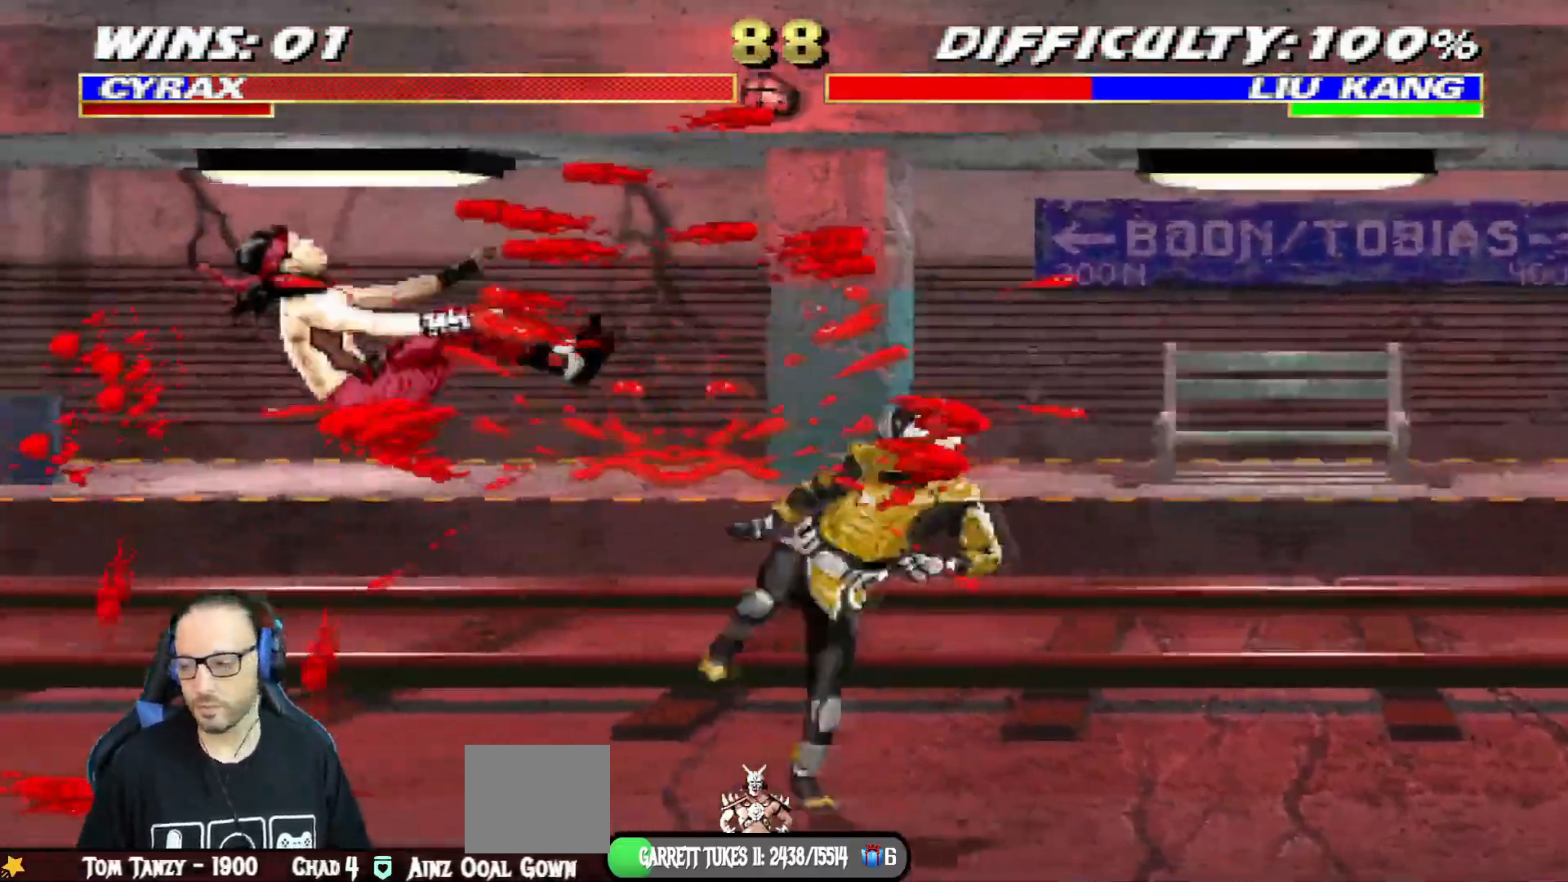
{"buttons": ["DPAD_LEFT"], "left_stick": "center", "right_stick": "center", "events": [[34, "TRIANGLE", "up"], [234, "DPAD_LEFT", "down"]]}
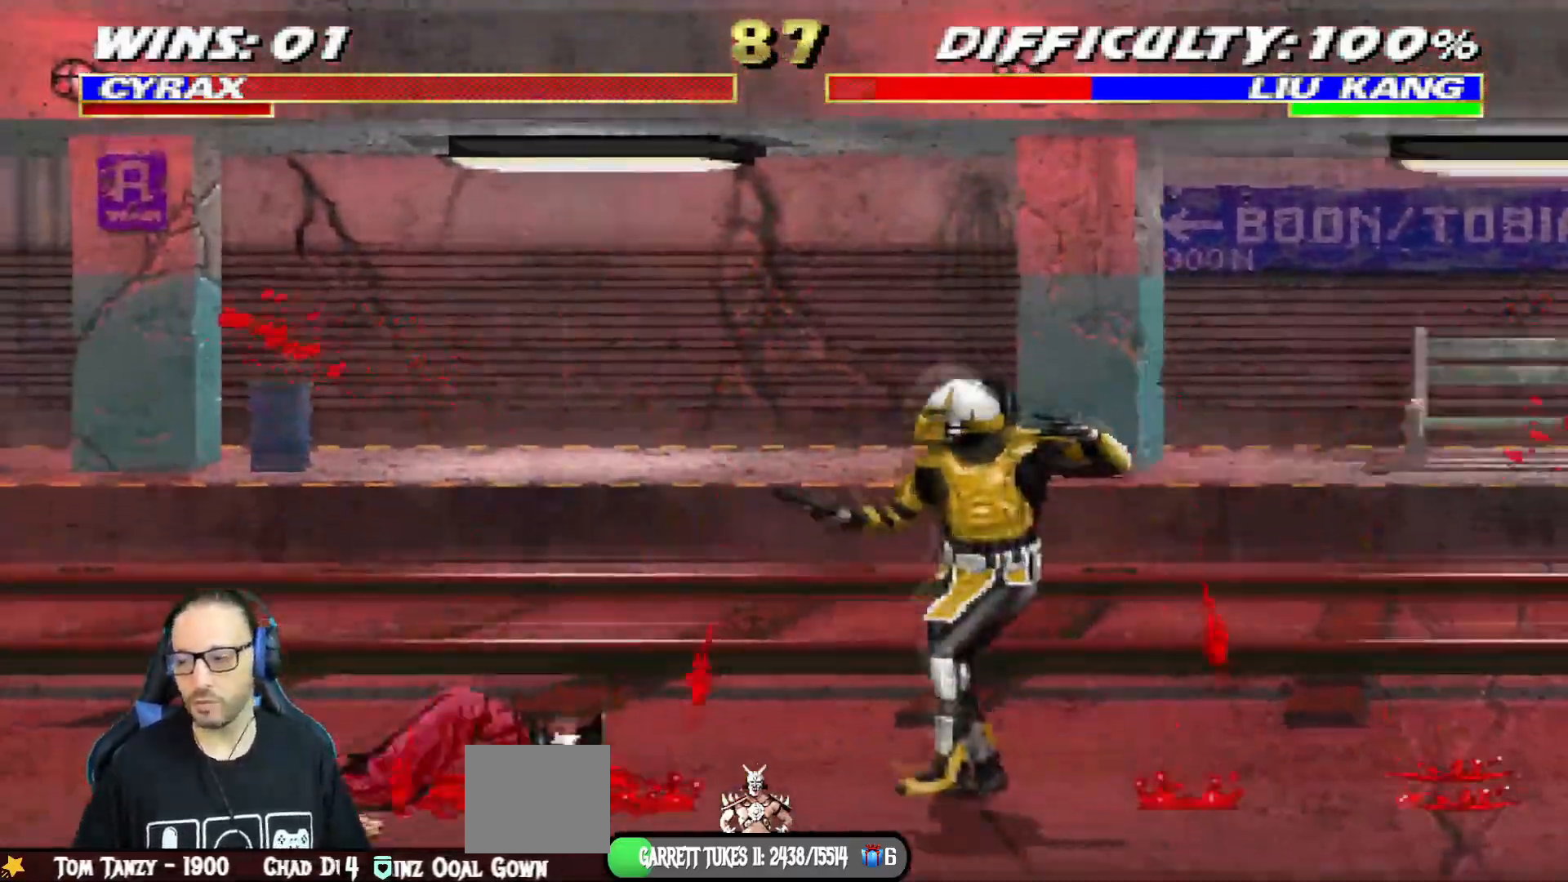
{"buttons": ["L1", "DPAD_RIGHT"], "left_stick": "center", "right_stick": "center", "events": [[83, "right_stick", "down"], [150, "L1", "down"], [167, "DPAD_UP", "down"], [200, "right_stick", "down-left"], [300, "right_stick", "center"], [350, "DPAD_LEFT", "up"], [367, "DPAD_RIGHT", "down"], [367, "DPAD_UP", "up"]]}
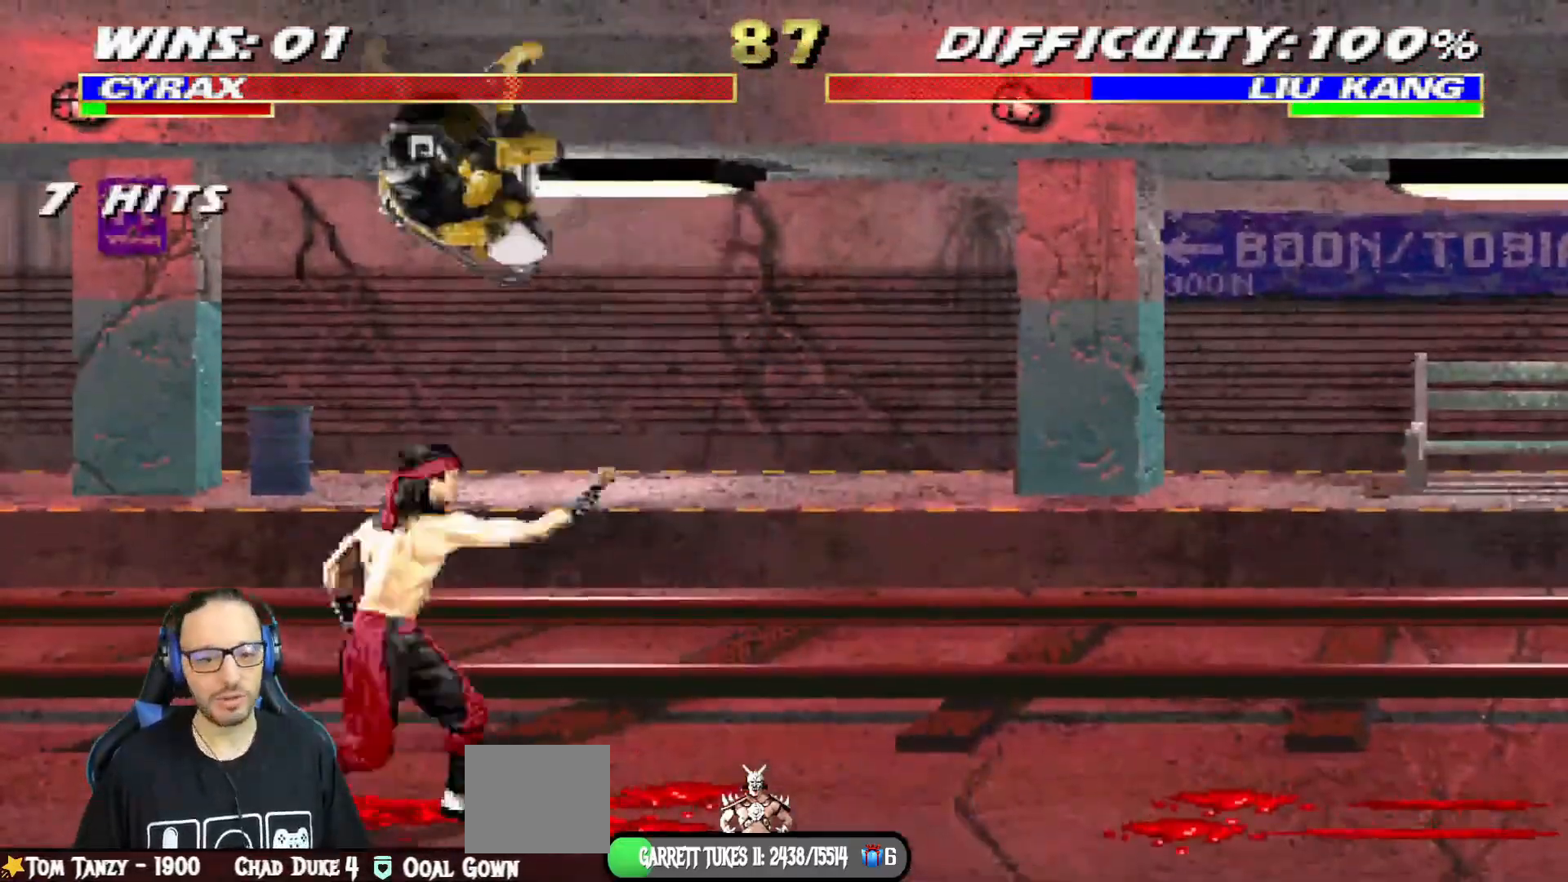
{"buttons": ["TRIANGLE", "L1", "DPAD_LEFT"], "left_stick": "center", "right_stick": "center", "events": [[100, "SQUARE", "down"], [300, "DPAD_RIGHT", "up"], [334, "SQUARE", "up"], [351, "SQUARE", "down"], [434, "DPAD_LEFT", "down"], [451, "TRIANGLE", "down"], [467, "SQUARE", "up"]]}
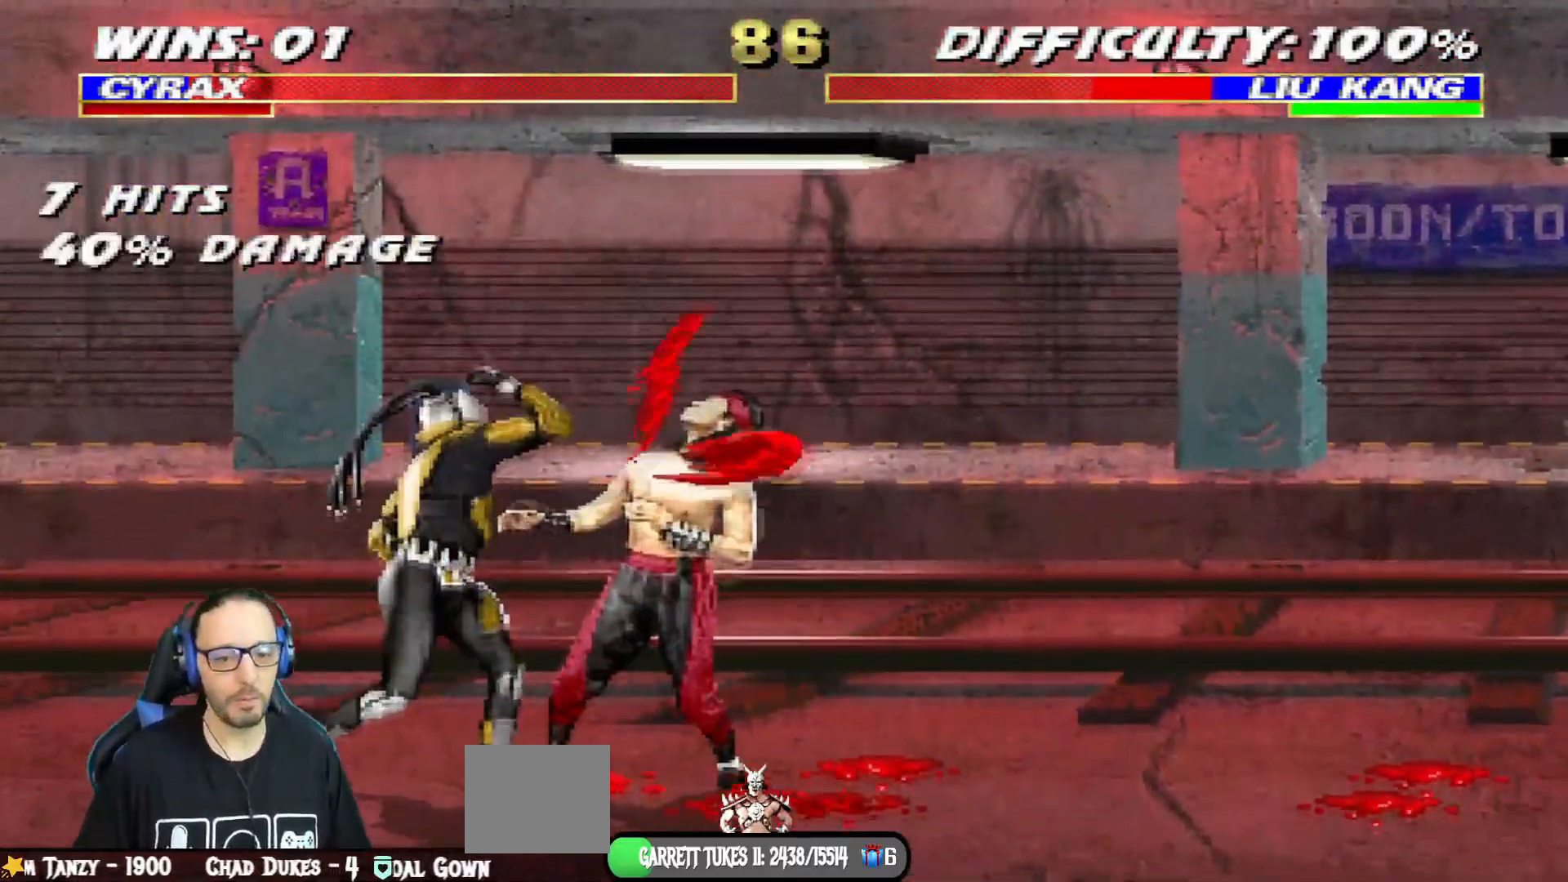
{"buttons": ["SQUARE", "L1", "DPAD_LEFT"], "left_stick": "center", "right_stick": "center", "events": [[16, "TRIANGLE", "up"], [50, "SQUARE", "down"], [100, "TRIANGLE", "down"], [133, "SQUARE", "up"], [167, "TRIANGLE", "up"], [200, "SQUARE", "down"], [233, "TRIANGLE", "down"], [250, "SQUARE", "up"], [317, "TRIANGLE", "up"], [350, "SQUARE", "down"], [383, "TRIANGLE", "down"], [467, "TRIANGLE", "up"]]}